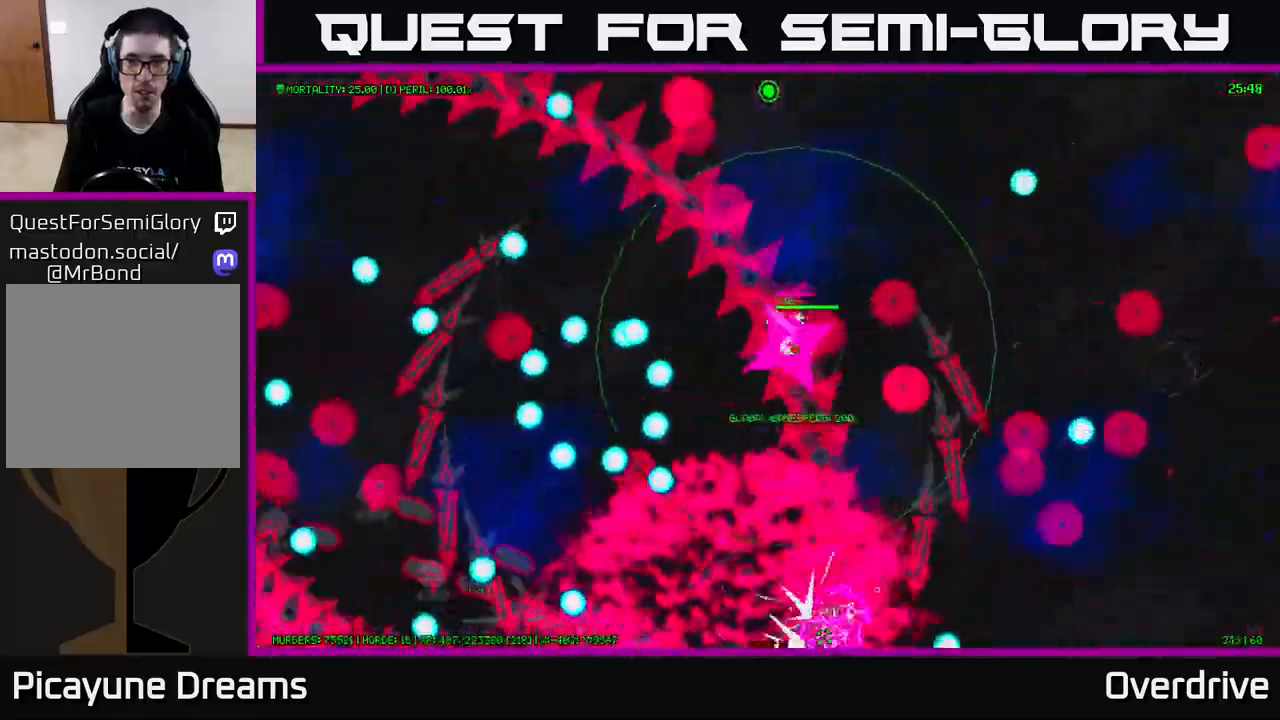
Gameplay with a controller (Xbox layout); each line is a JSON object with the inputs held at the frame after it. "events" lists button and stick changes between this image and that frame as [ms after this image, input, new state], when the widget could be followed in between.
{"buttons": [], "left_stick": "up-left", "right_stick": "center", "events": [[133, "left_stick", "up"], [283, "left_stick", "down-right"], [500, "left_stick", "up-left"]]}
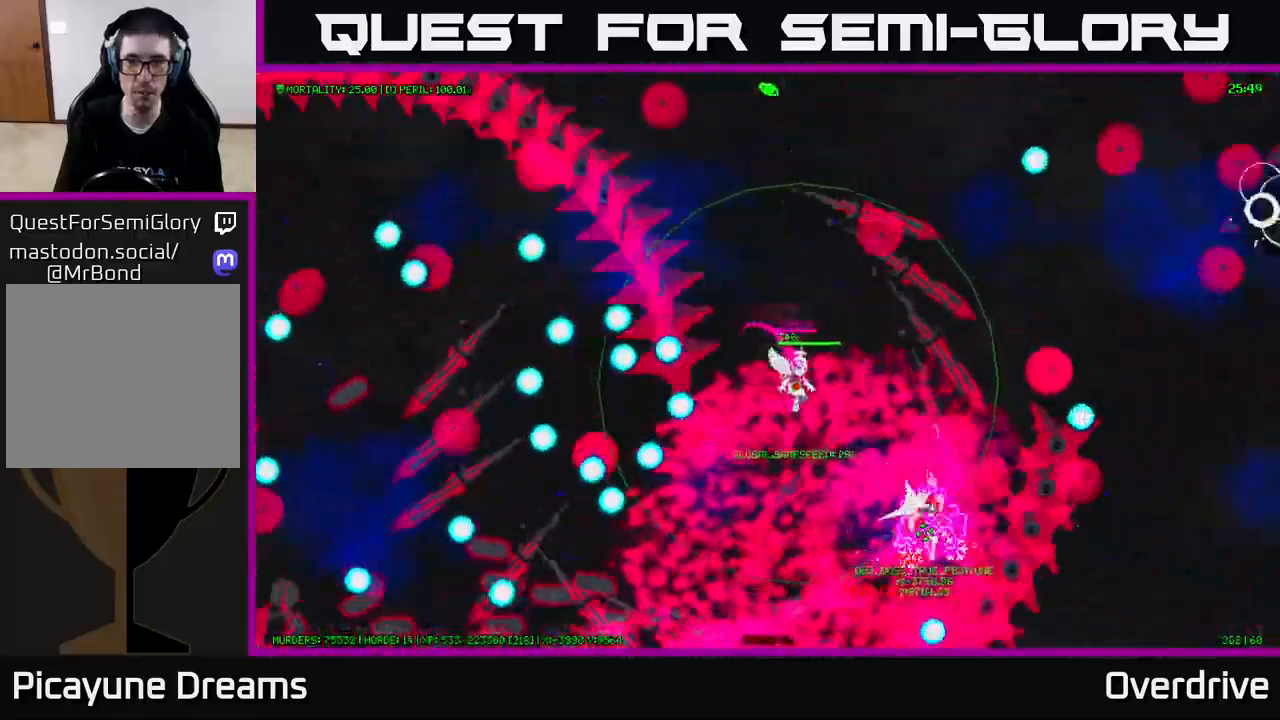
{"buttons": [], "left_stick": "right", "right_stick": "center", "events": [[133, "left_stick", "right"], [333, "left_stick", "up-right"], [433, "left_stick", "right"]]}
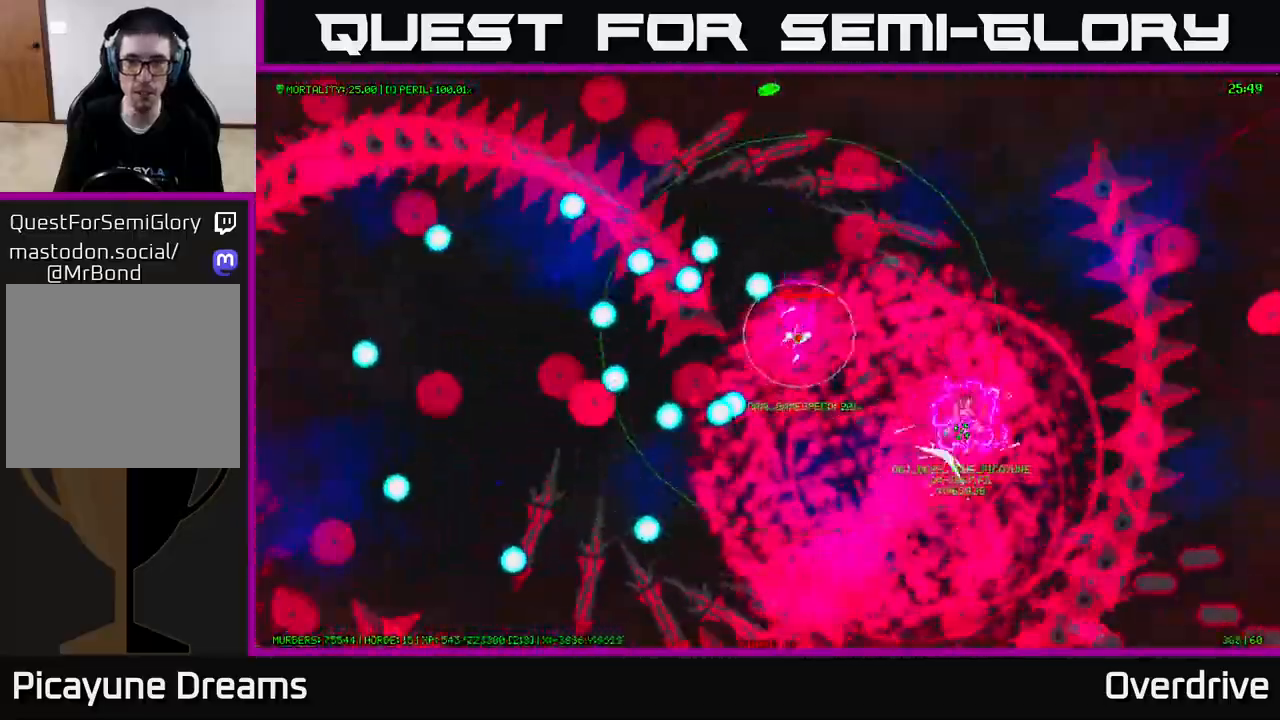
{"buttons": [], "left_stick": "up-right", "right_stick": "center", "events": [[117, "left_stick", "down-right"], [317, "left_stick", "up-right"]]}
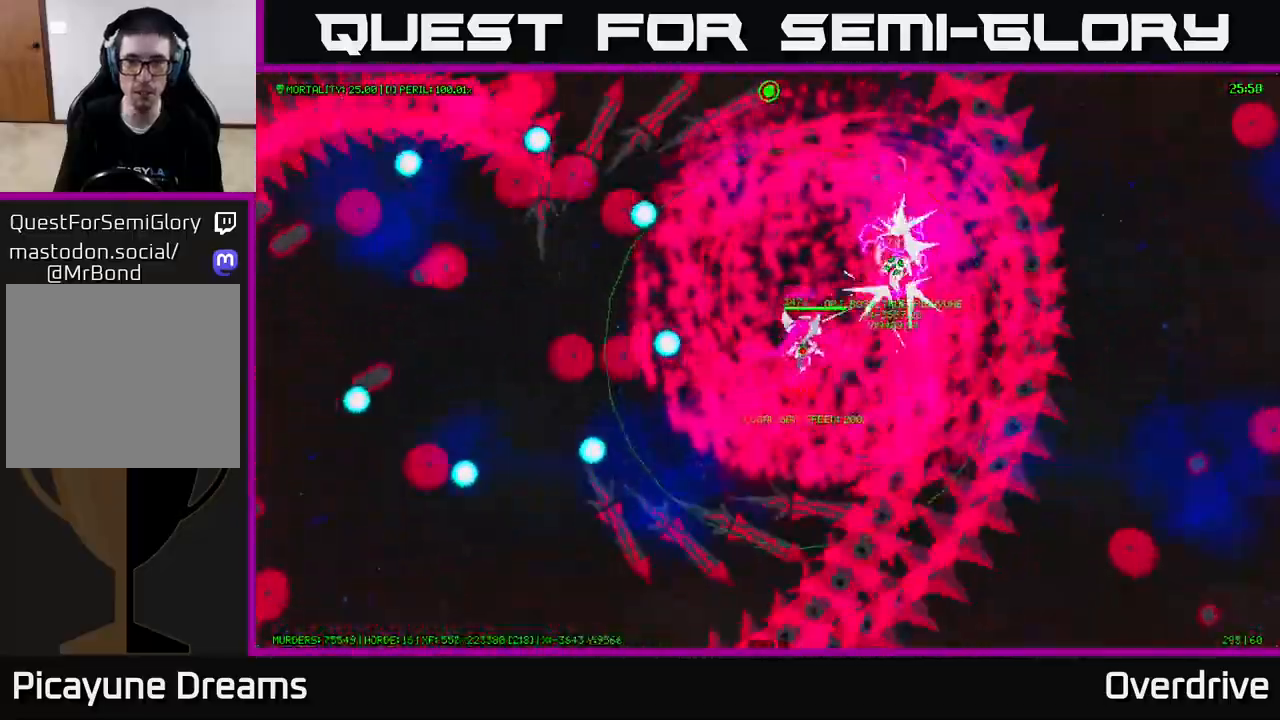
{"buttons": [], "left_stick": "up", "right_stick": "center", "events": [[83, "left_stick", "up-left"], [200, "left_stick", "down-right"], [367, "left_stick", "up"]]}
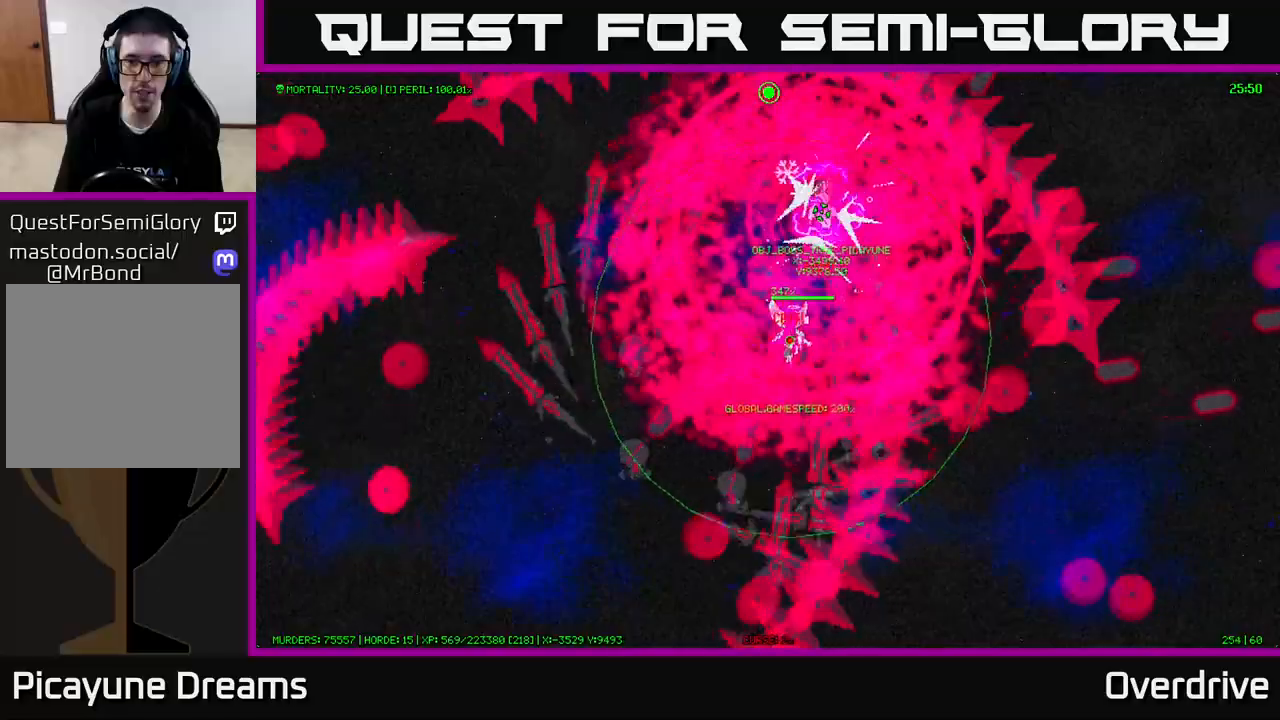
{"buttons": [], "left_stick": "center", "right_stick": "center", "events": [[50, "left_stick", "down"], [200, "left_stick", "down-left"], [500, "left_stick", "center"]]}
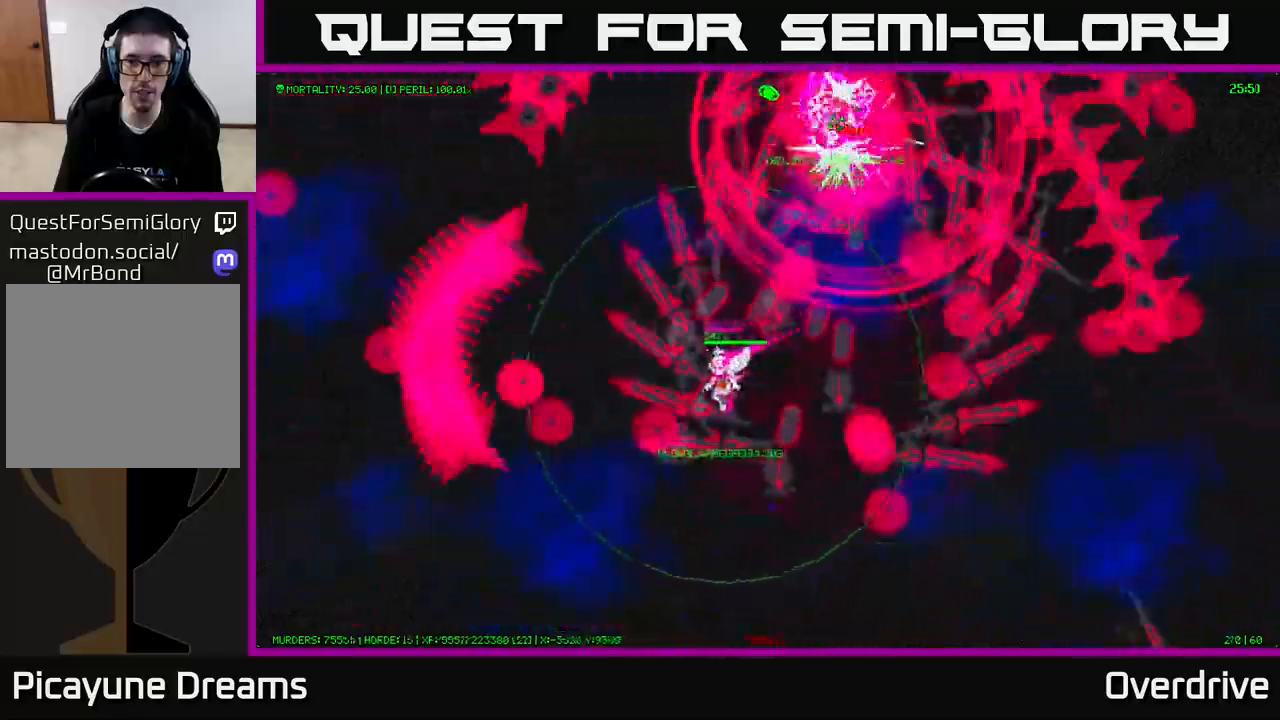
{"buttons": [], "left_stick": "down-left", "right_stick": "center", "events": [[133, "left_stick", "left"], [367, "left_stick", "down-left"]]}
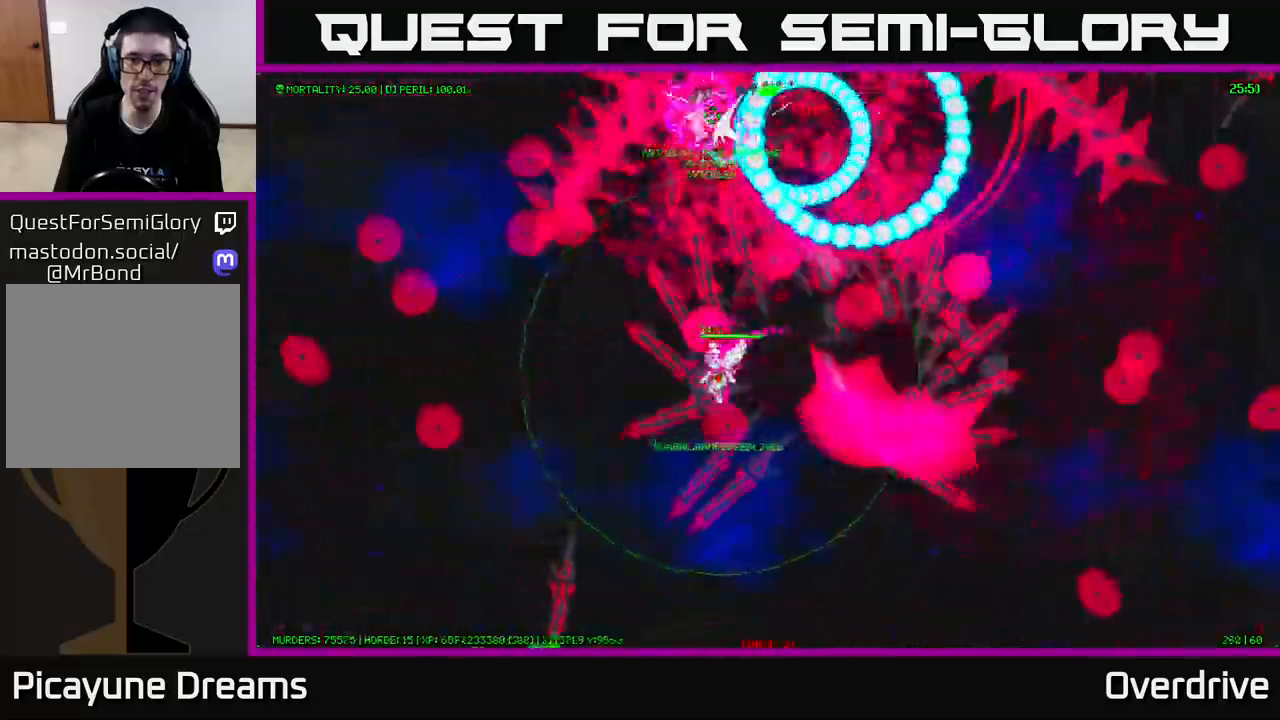
{"buttons": [], "left_stick": "down-left", "right_stick": "center", "events": []}
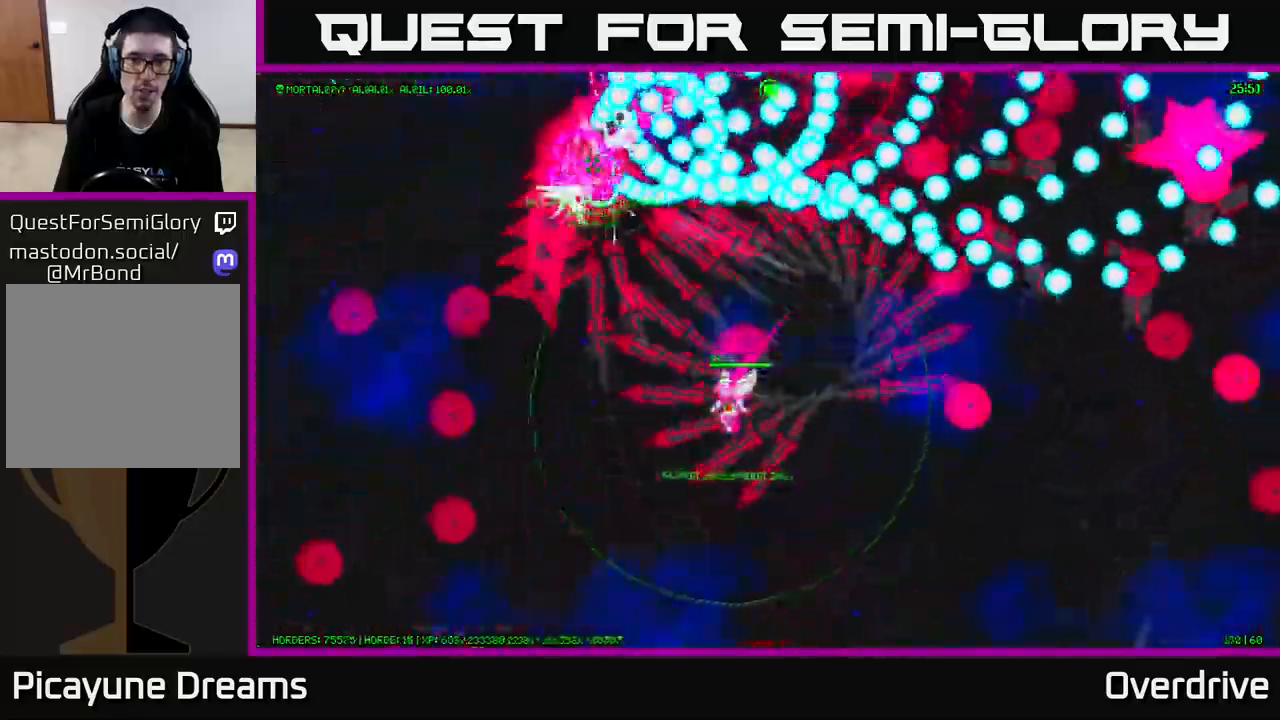
{"buttons": [], "left_stick": "down-right", "right_stick": "center", "events": [[133, "left_stick", "down"], [233, "left_stick", "down-right"]]}
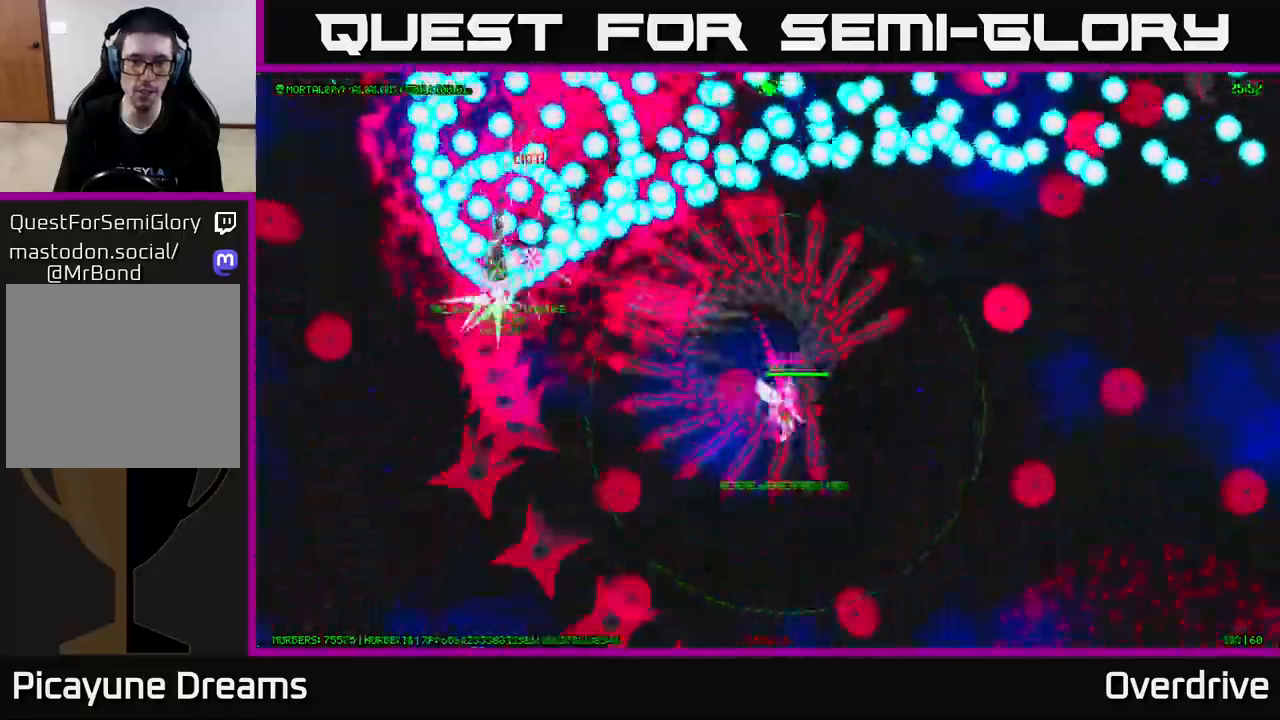
{"buttons": [], "left_stick": "down-right", "right_stick": "center", "events": []}
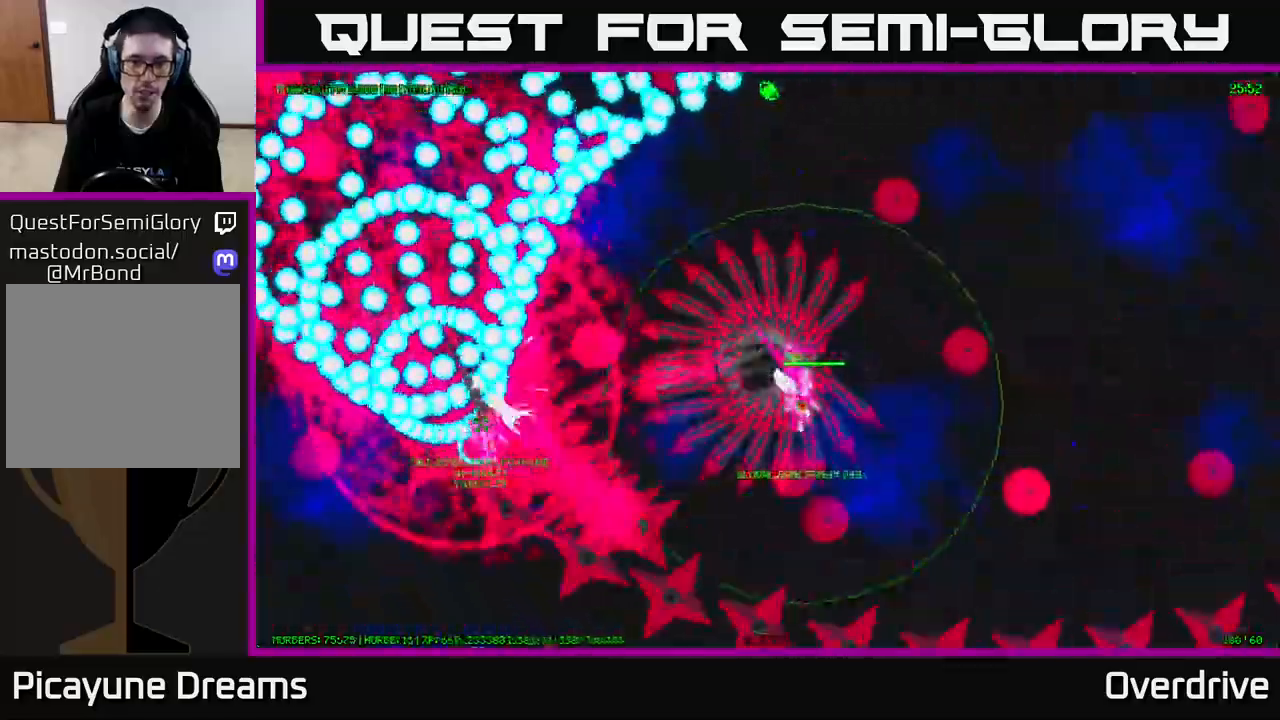
{"buttons": [], "left_stick": "right", "right_stick": "center", "events": [[483, "left_stick", "right"]]}
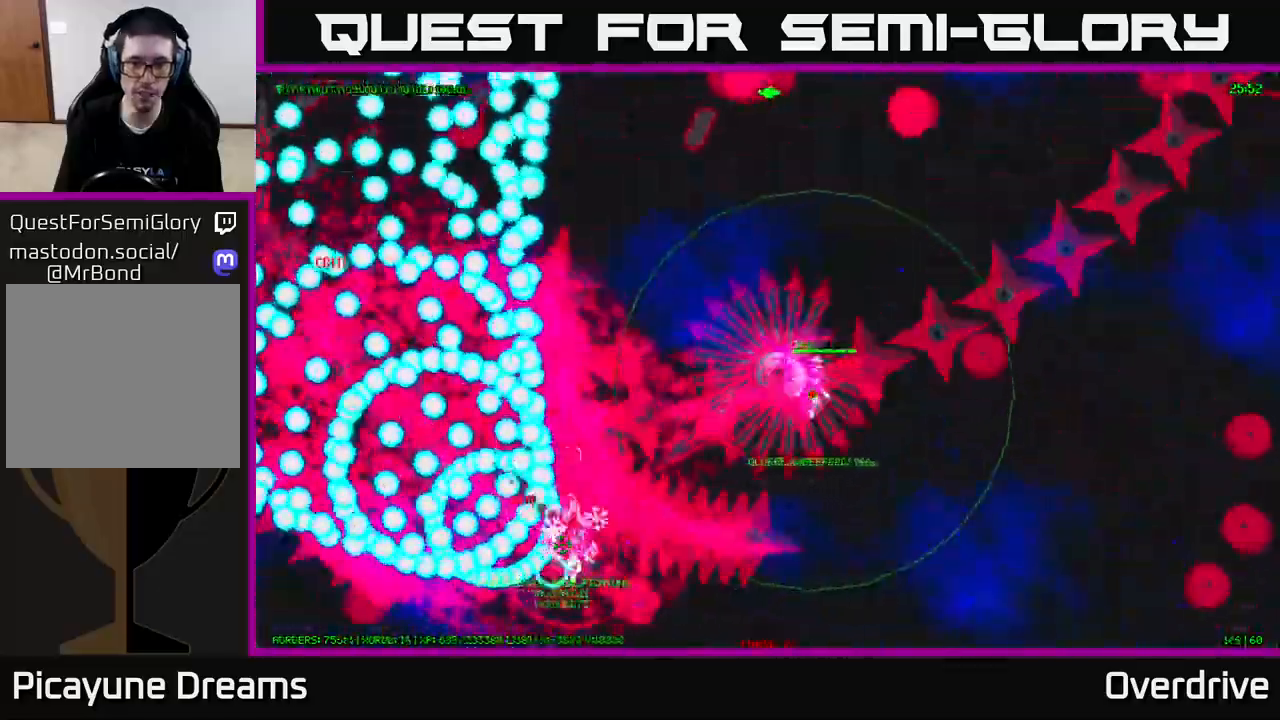
{"buttons": [], "left_stick": "right", "right_stick": "center", "events": []}
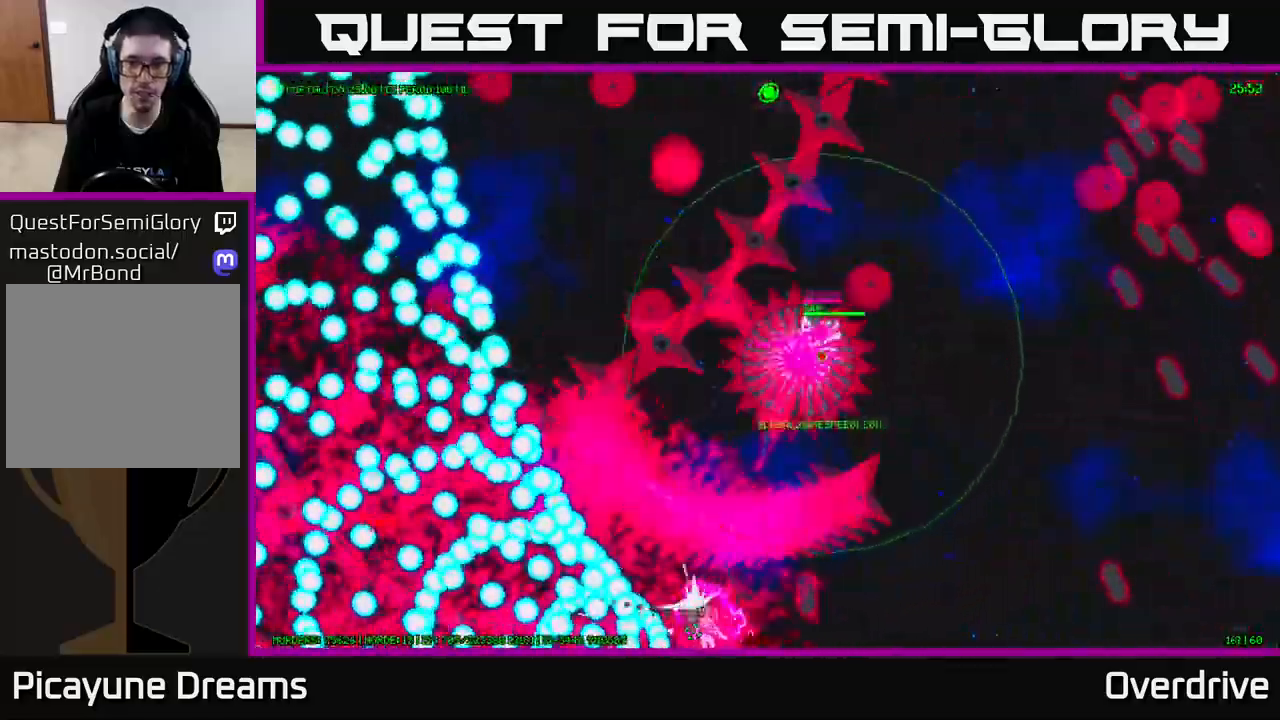
{"buttons": [], "left_stick": "up-right", "right_stick": "center", "events": [[133, "left_stick", "up-right"]]}
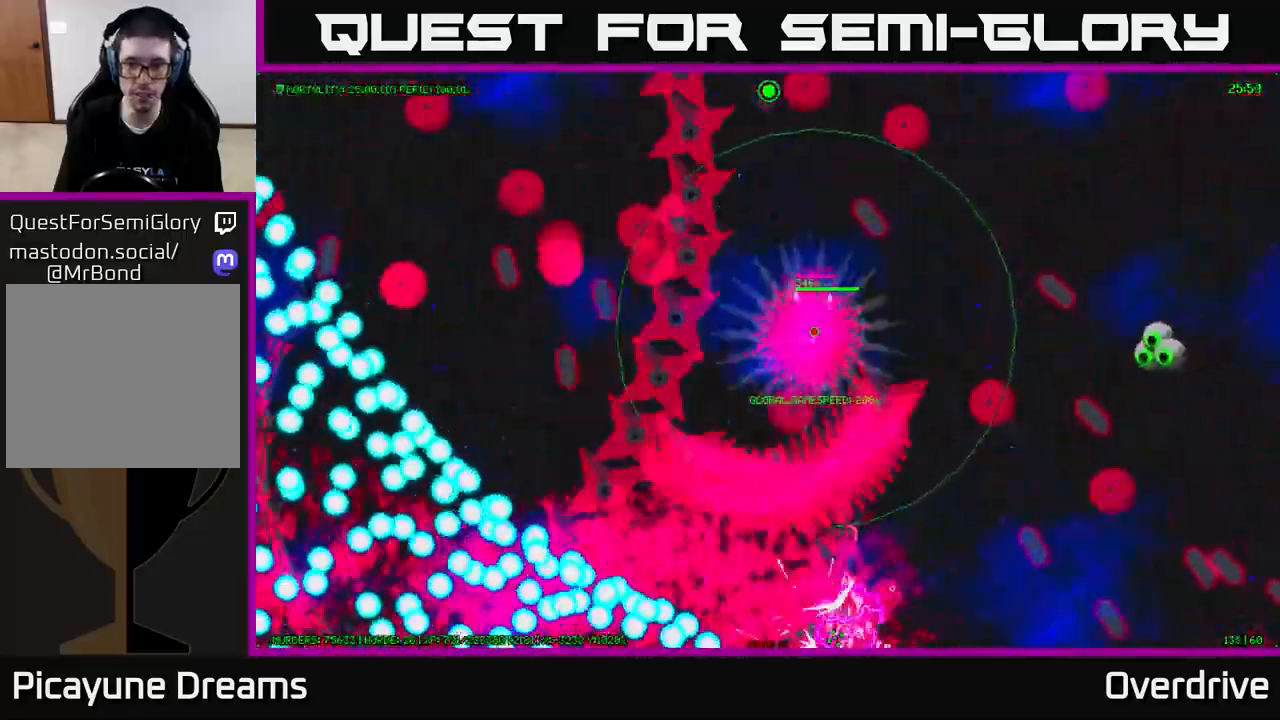
{"buttons": [], "left_stick": "up-right", "right_stick": "center", "events": []}
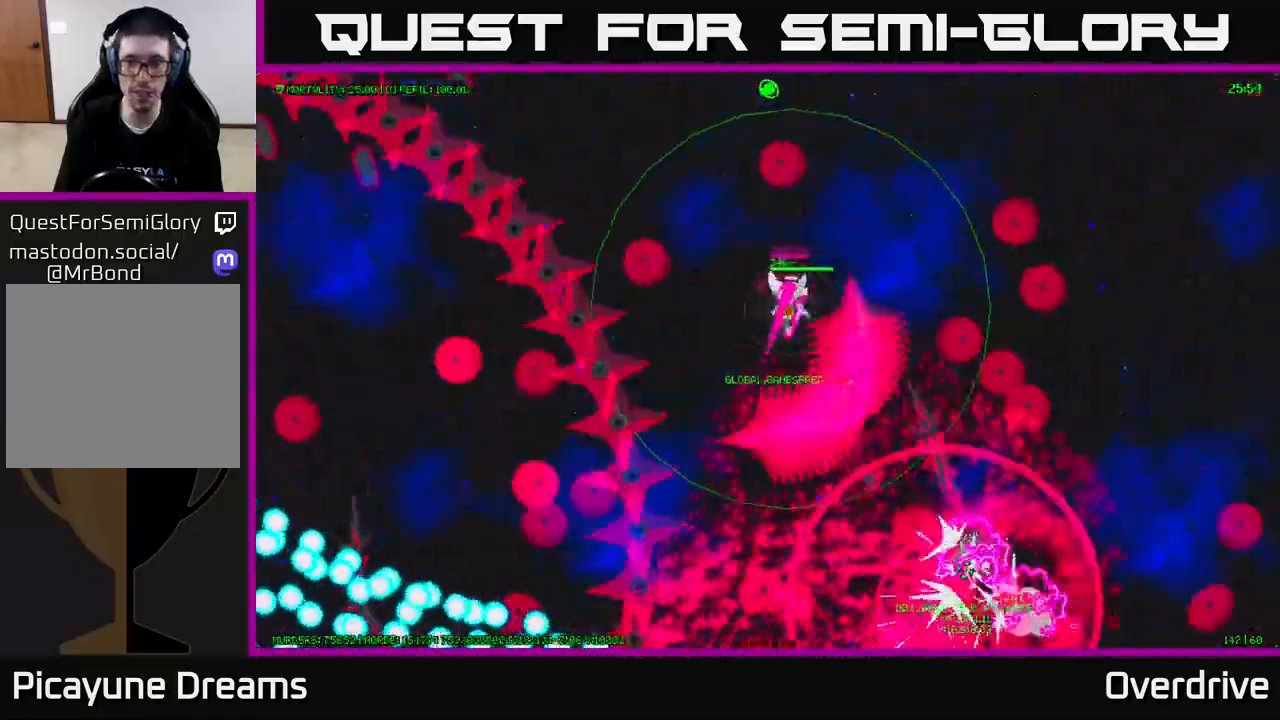
{"buttons": [], "left_stick": "up-right", "right_stick": "center", "events": []}
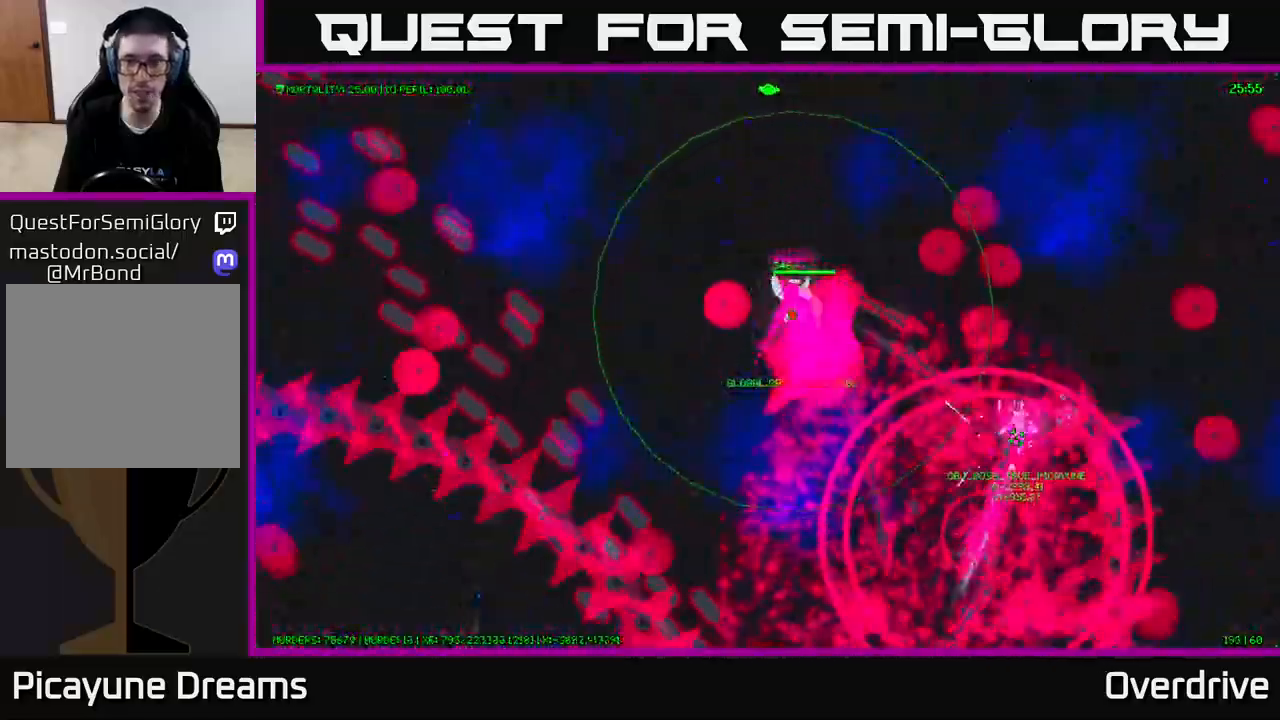
{"buttons": [], "left_stick": "up", "right_stick": "center", "events": [[333, "left_stick", "up"]]}
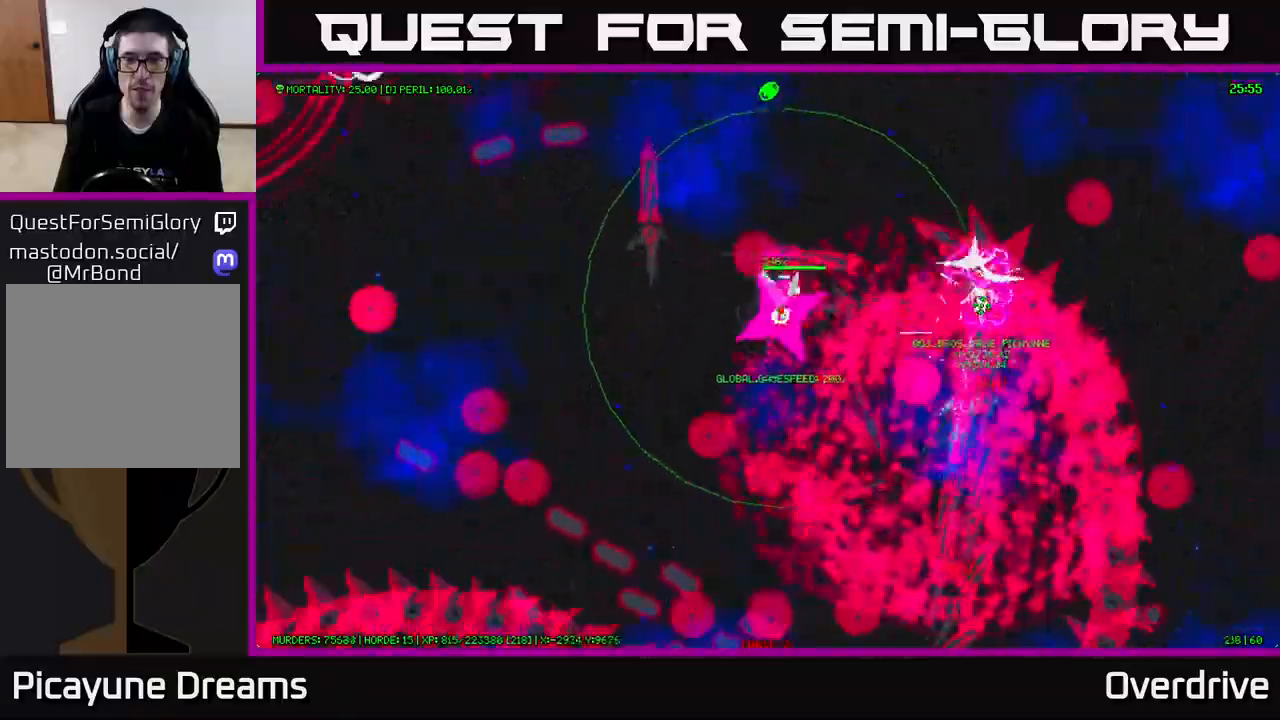
{"buttons": [], "left_stick": "up-left", "right_stick": "center", "events": [[450, "left_stick", "up-left"]]}
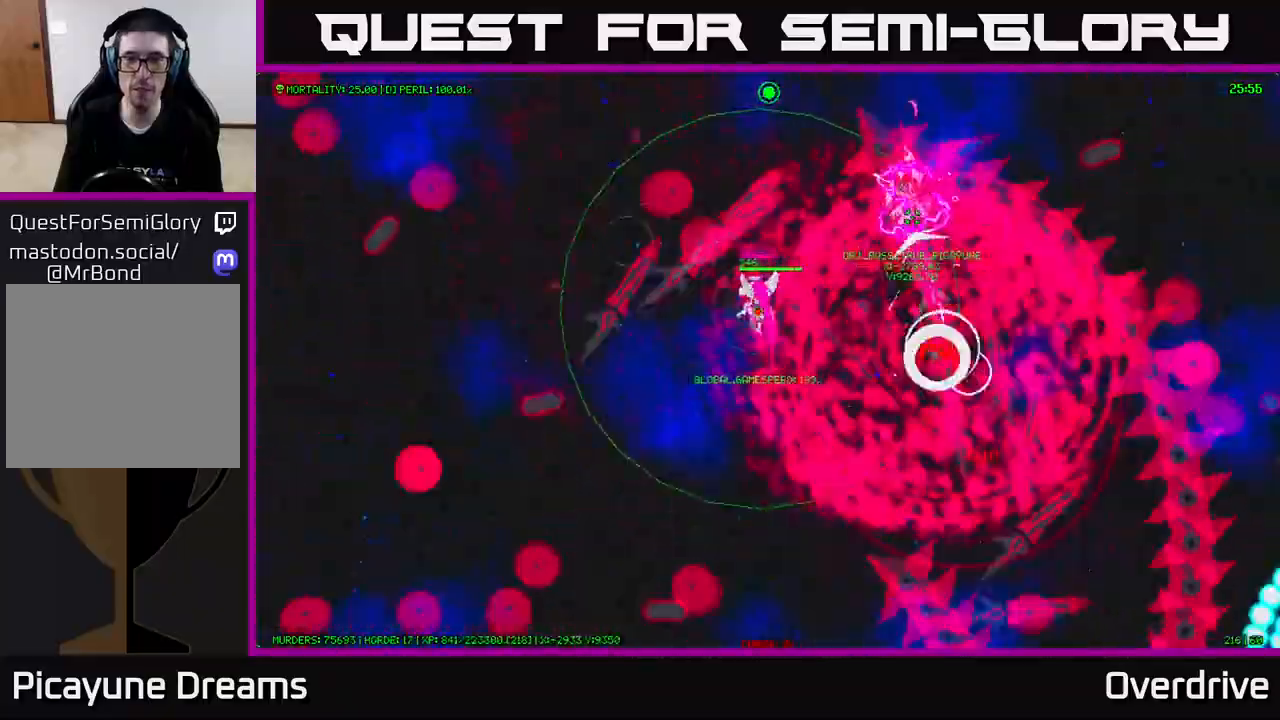
{"buttons": [], "left_stick": "up-left", "right_stick": "center", "events": []}
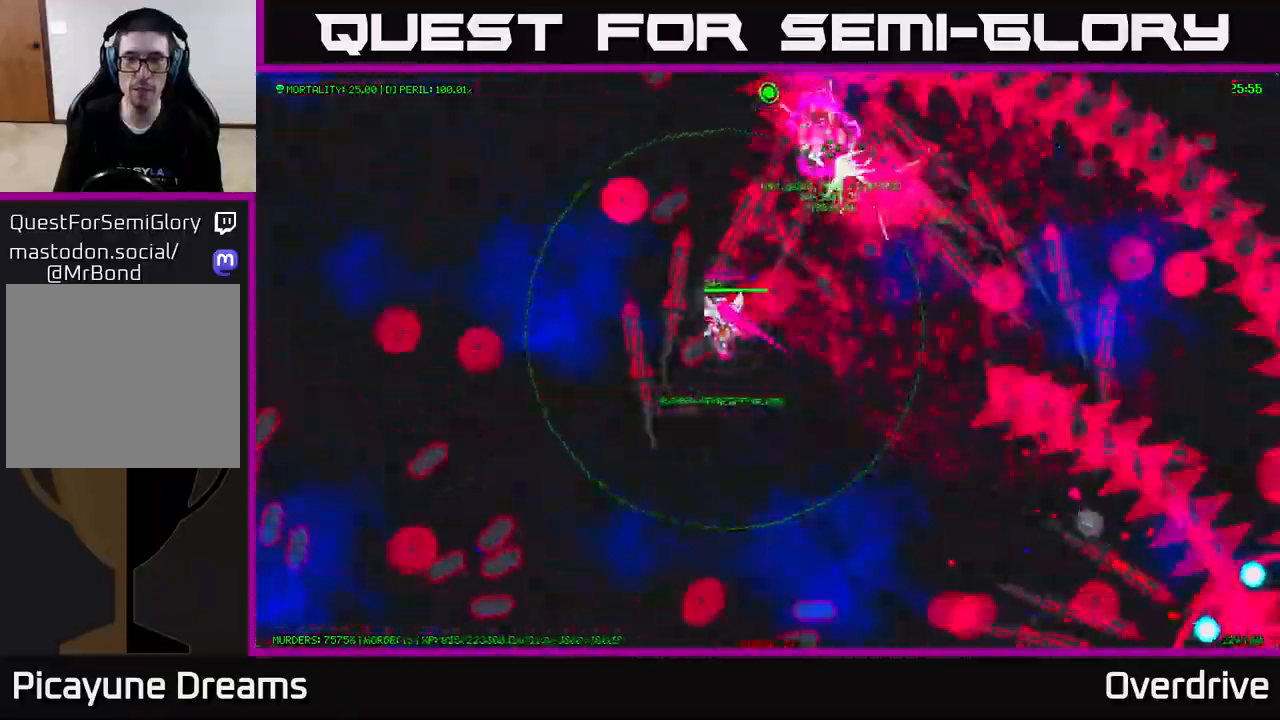
{"buttons": [], "left_stick": "left", "right_stick": "center", "events": [[217, "left_stick", "left"]]}
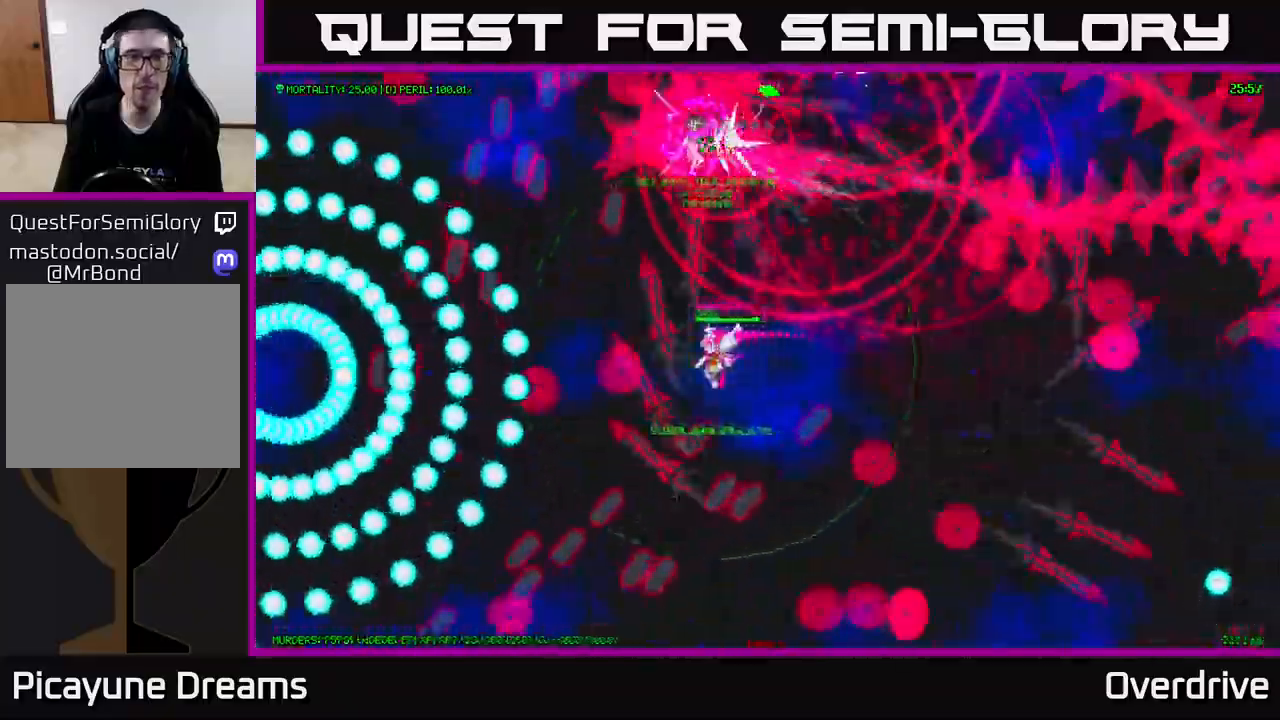
{"buttons": [], "left_stick": "up-right", "right_stick": "center", "events": [[233, "left_stick", "down"], [317, "left_stick", "right"], [483, "left_stick", "up-right"]]}
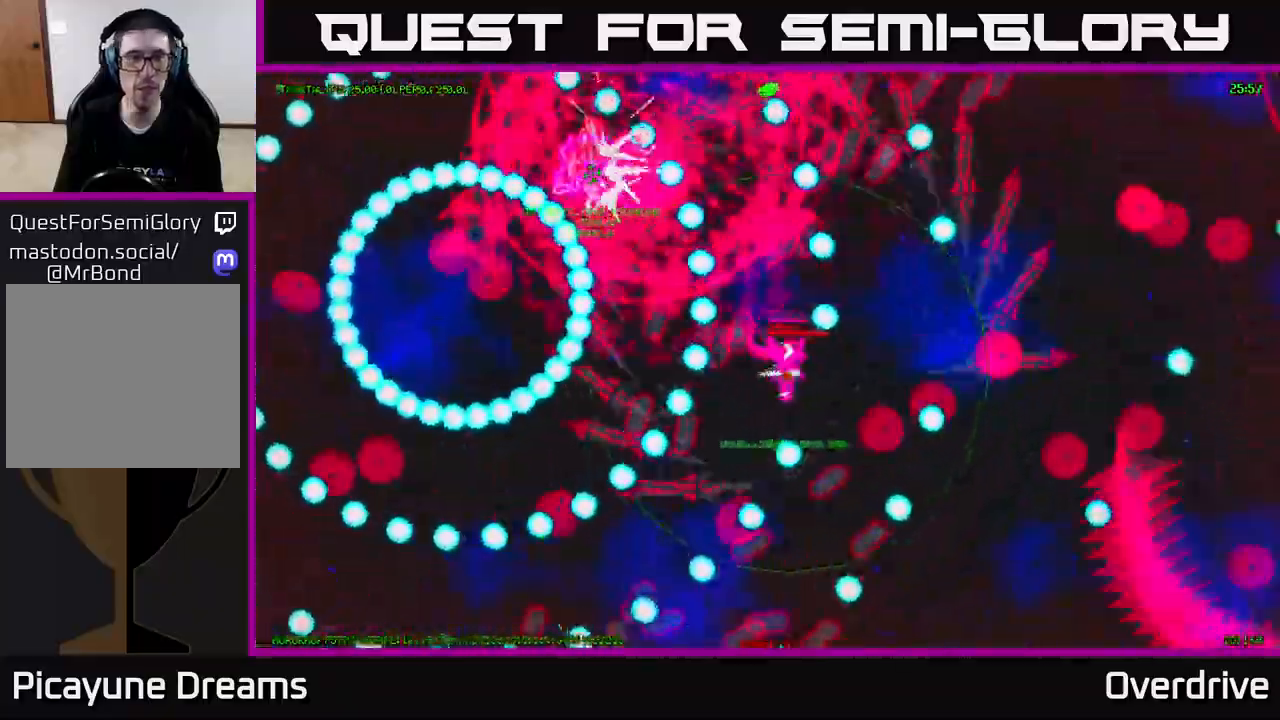
{"buttons": [], "left_stick": "center", "right_stick": "center", "events": [[167, "left_stick", "right"], [333, "left_stick", "down-right"], [450, "left_stick", "center"]]}
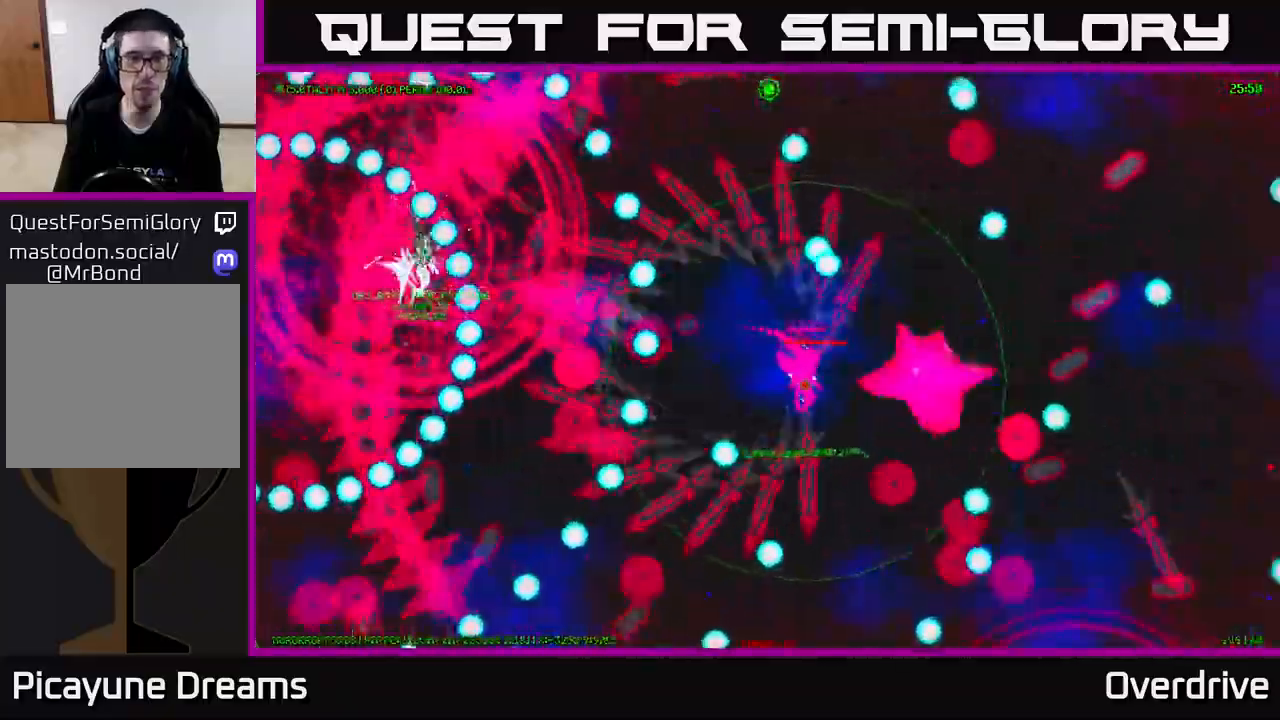
{"buttons": [], "left_stick": "center", "right_stick": "center", "events": []}
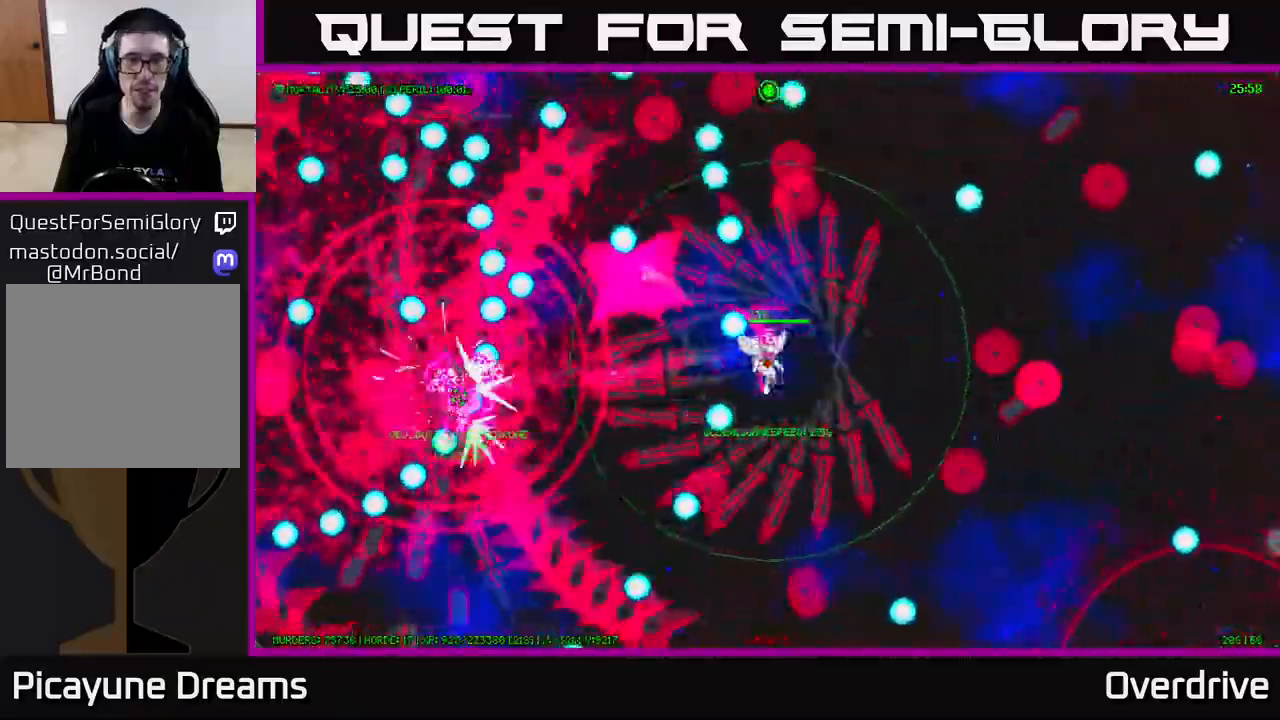
{"buttons": [], "left_stick": "center", "right_stick": "center", "events": []}
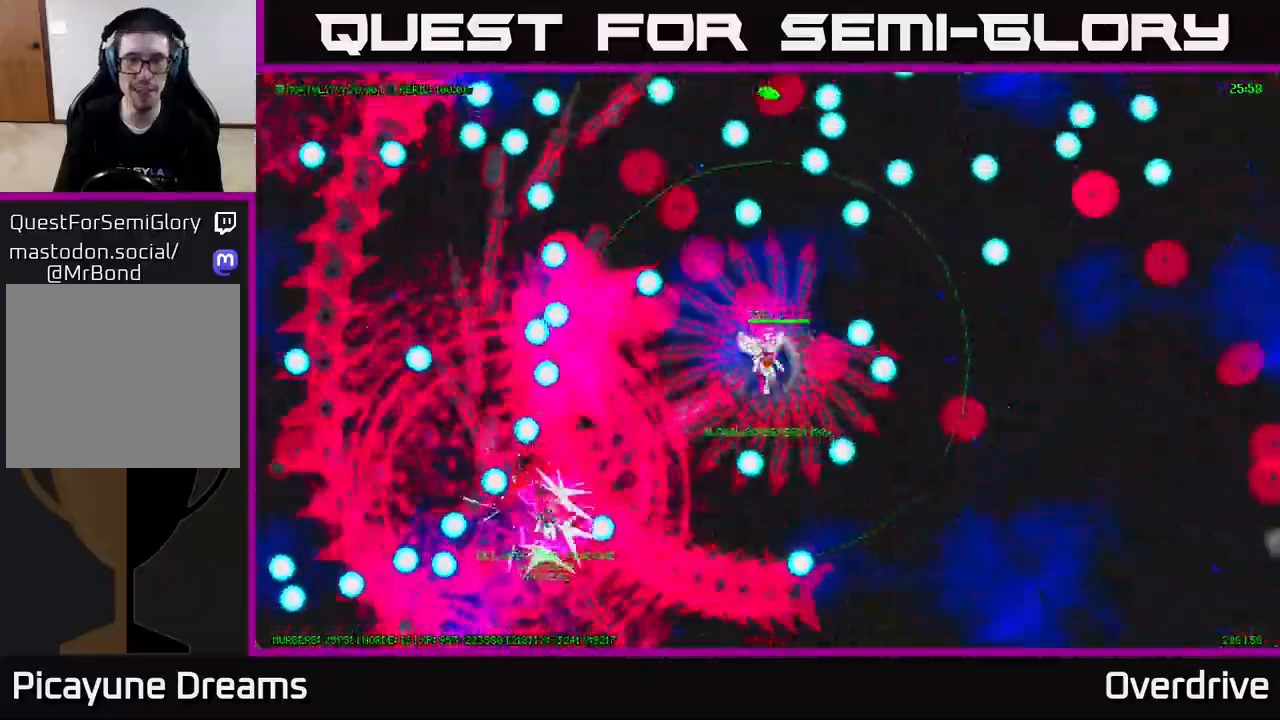
{"buttons": [], "left_stick": "down-right", "right_stick": "center", "events": [[133, "left_stick", "down-right"]]}
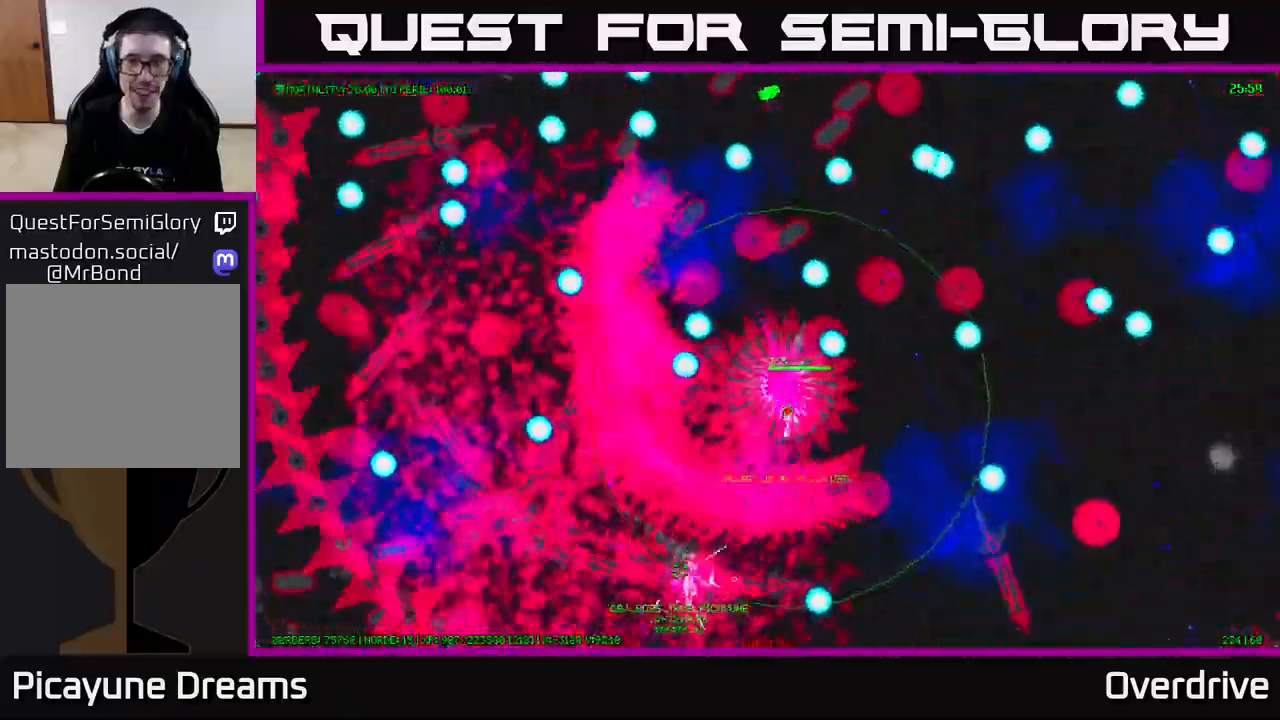
{"buttons": [], "left_stick": "down", "right_stick": "center", "events": [[117, "left_stick", "down-left"], [267, "left_stick", "down"]]}
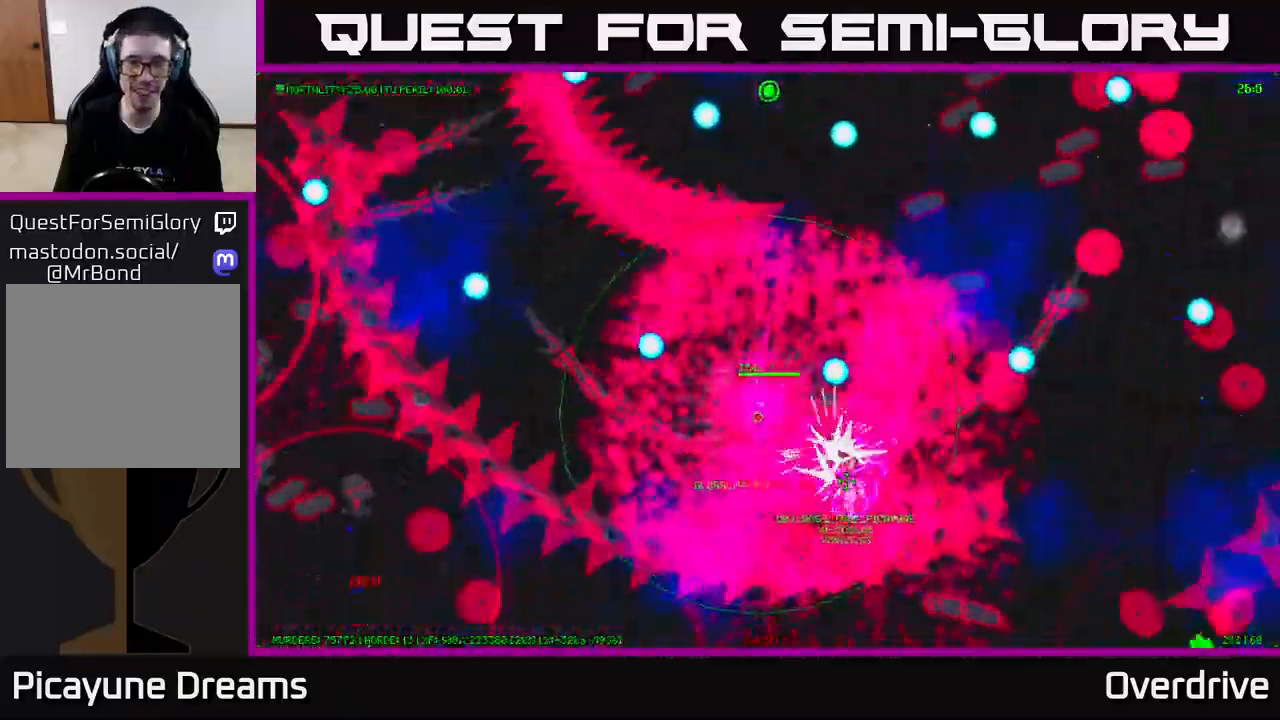
{"buttons": [], "left_stick": "left", "right_stick": "center", "events": [[33, "left_stick", "up"], [250, "left_stick", "left"]]}
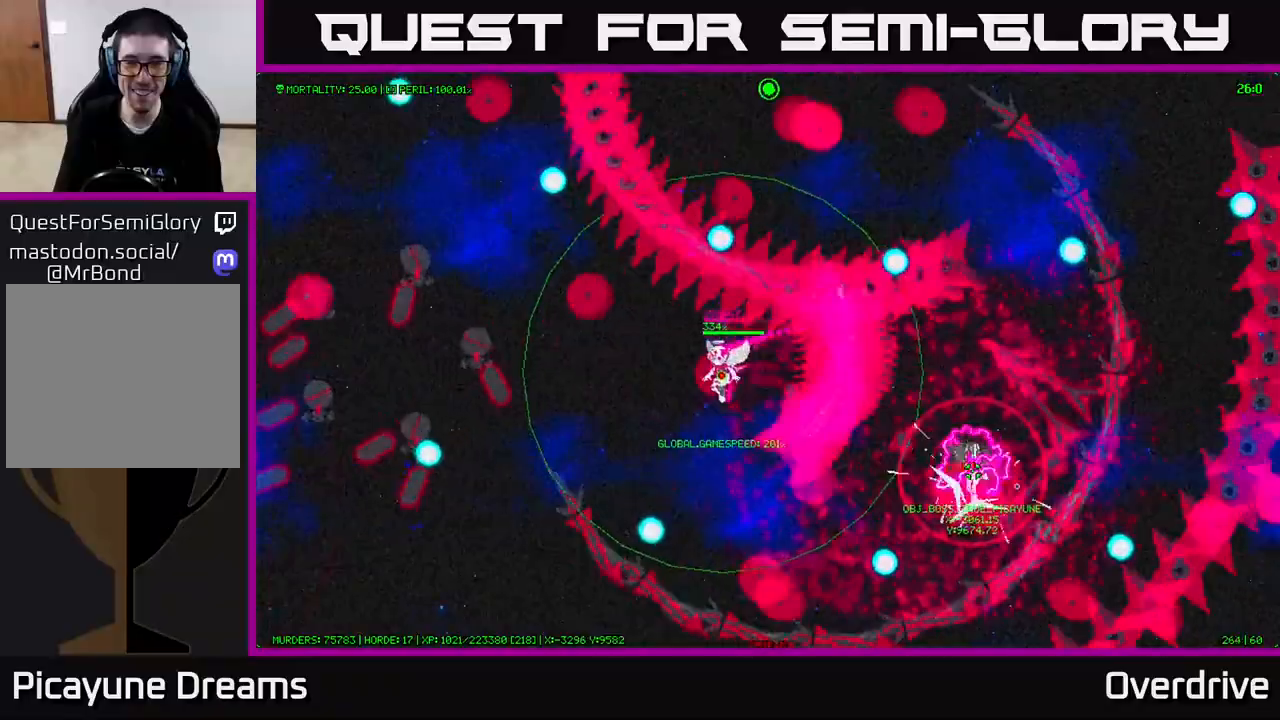
{"buttons": [], "left_stick": "up-right", "right_stick": "center", "events": [[33, "left_stick", "down"], [150, "left_stick", "down-right"], [383, "left_stick", "up-right"]]}
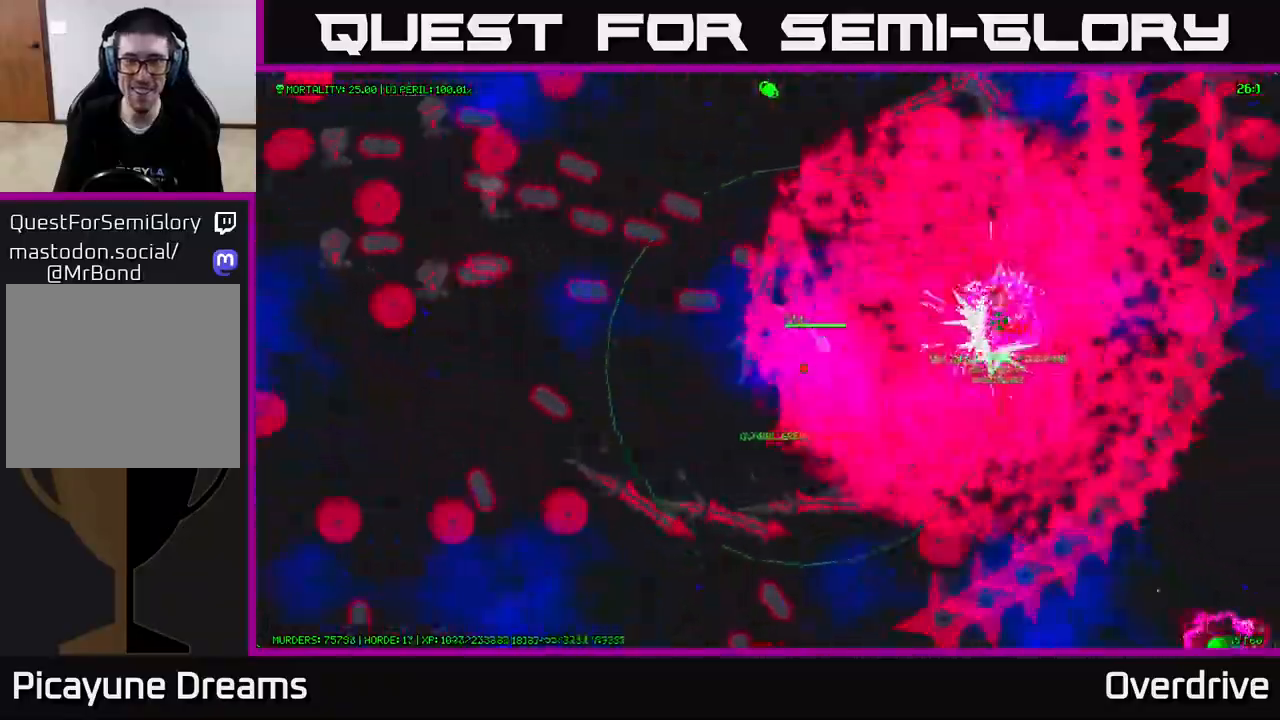
{"buttons": [], "left_stick": "down-right", "right_stick": "center", "events": [[100, "left_stick", "left"], [433, "left_stick", "down"], [500, "left_stick", "down-right"]]}
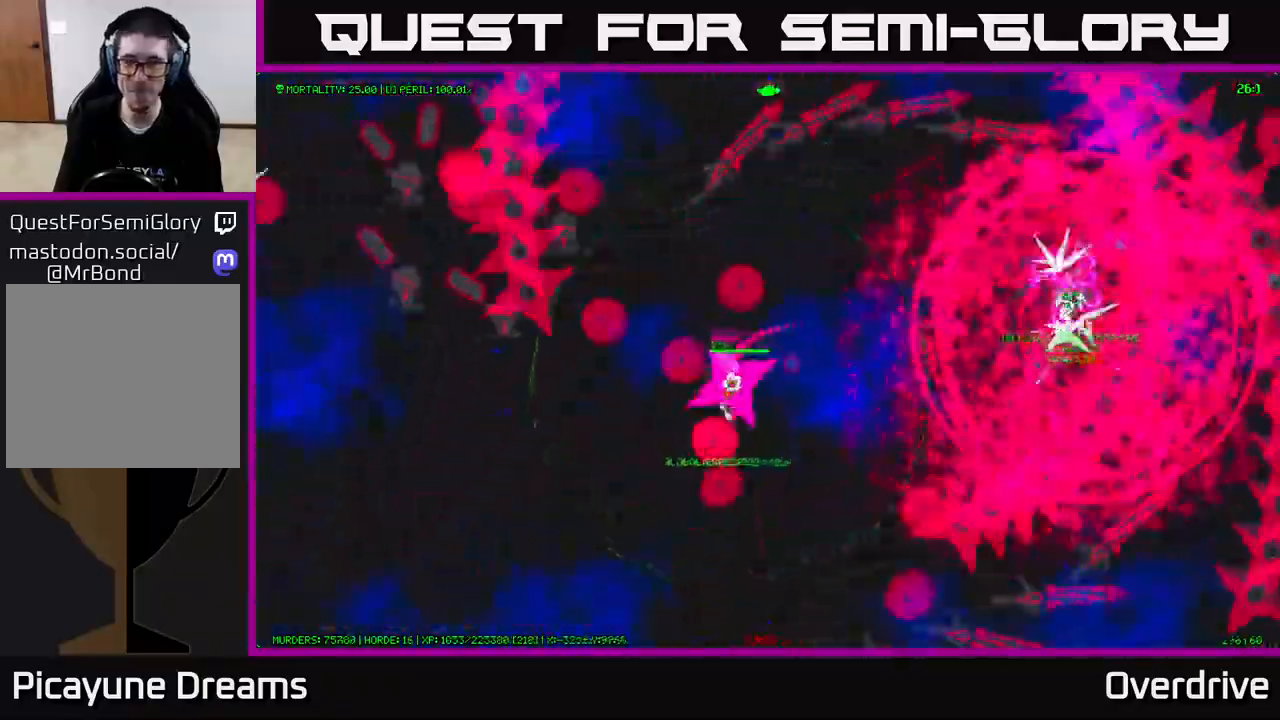
{"buttons": [], "left_stick": "left", "right_stick": "center", "events": [[117, "left_stick", "right"], [267, "left_stick", "up"], [367, "left_stick", "left"]]}